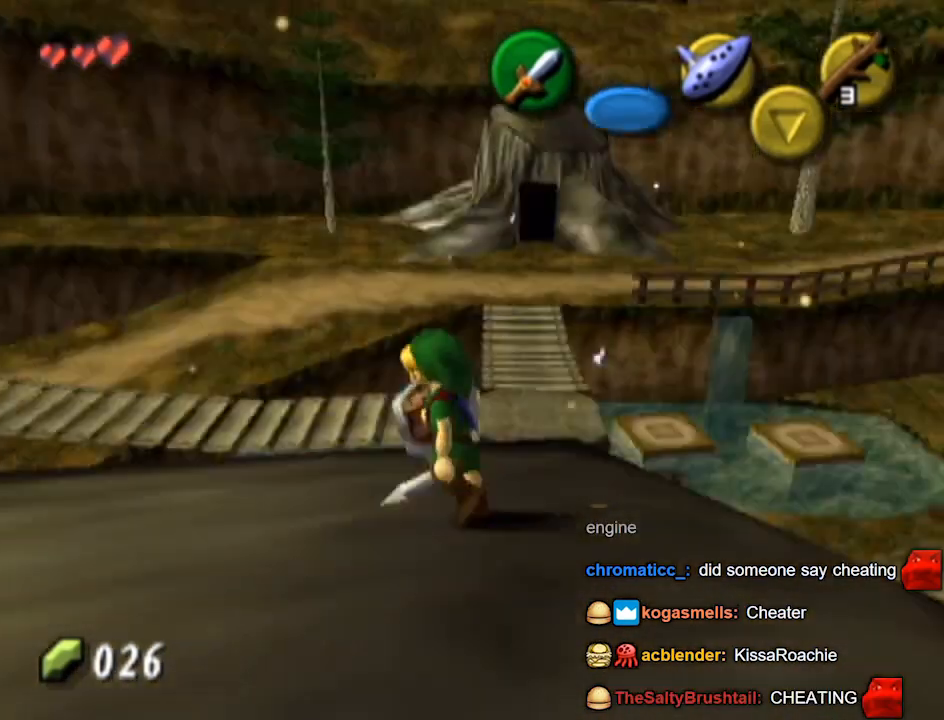
Gameplay with a controller (Nintendo layout); each line is a JSON object with the inputs held at the frame after it. "events" lists button and stick changes between this image and that frame as [ms after this image, input, new state], when the widget could be followed in between. Not read: L3 R3.
{"buttons": [], "left_stick": "center", "right_stick": "center", "events": [[300, "L1", "up"]]}
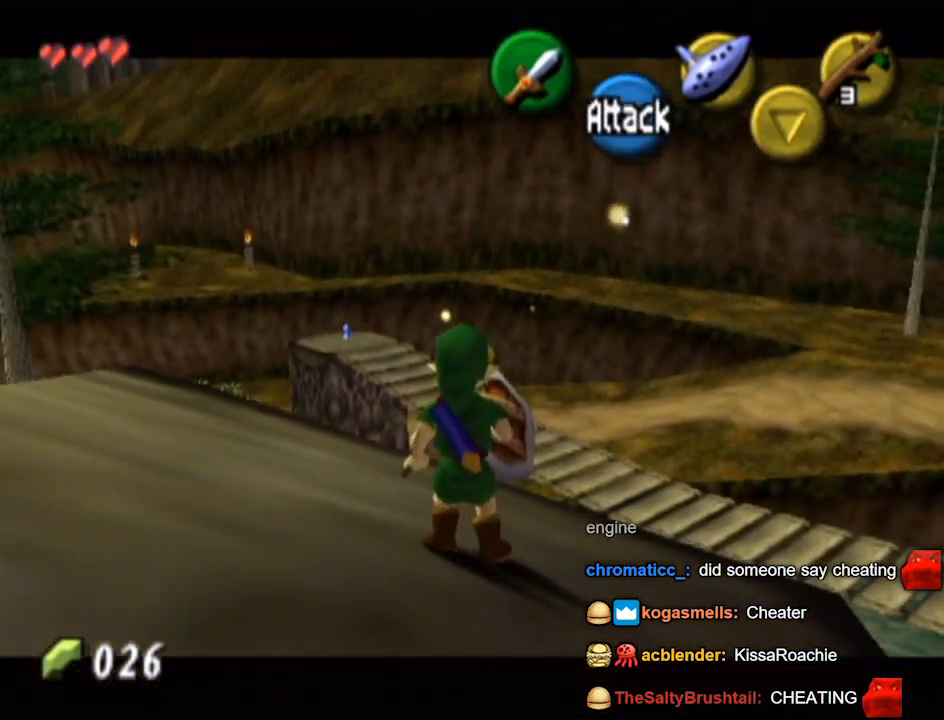
{"buttons": ["L1"], "left_stick": "center", "right_stick": "center", "events": [[167, "left_stick", "up-right"], [267, "L1", "down"], [300, "left_stick", "center"]]}
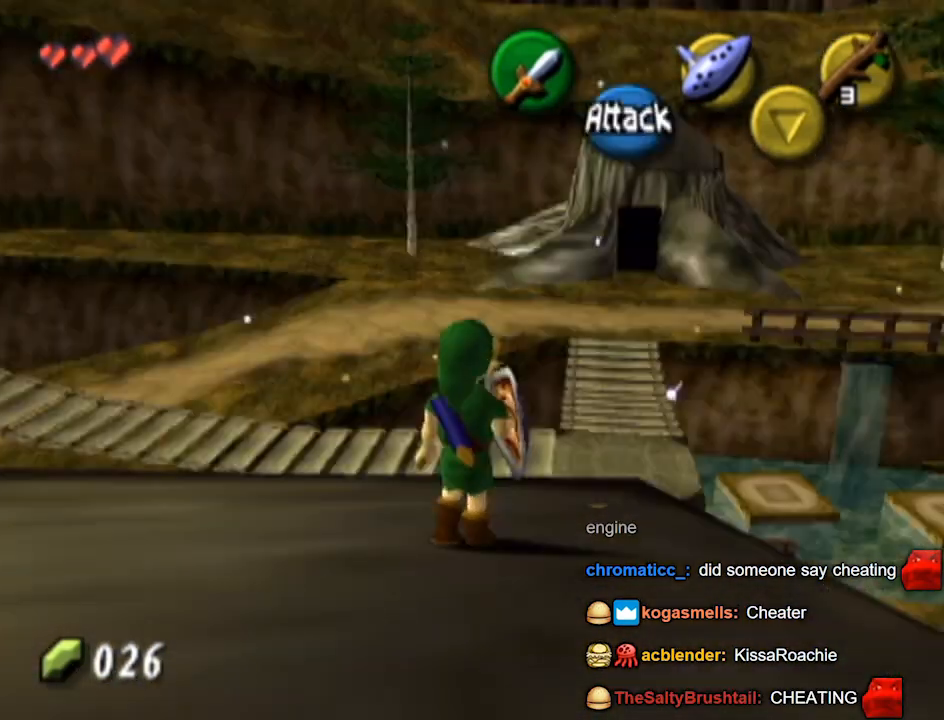
{"buttons": [], "left_stick": "center", "right_stick": "center", "events": [[133, "L1", "up"], [467, "L1", "down"], [500, "L1", "up"]]}
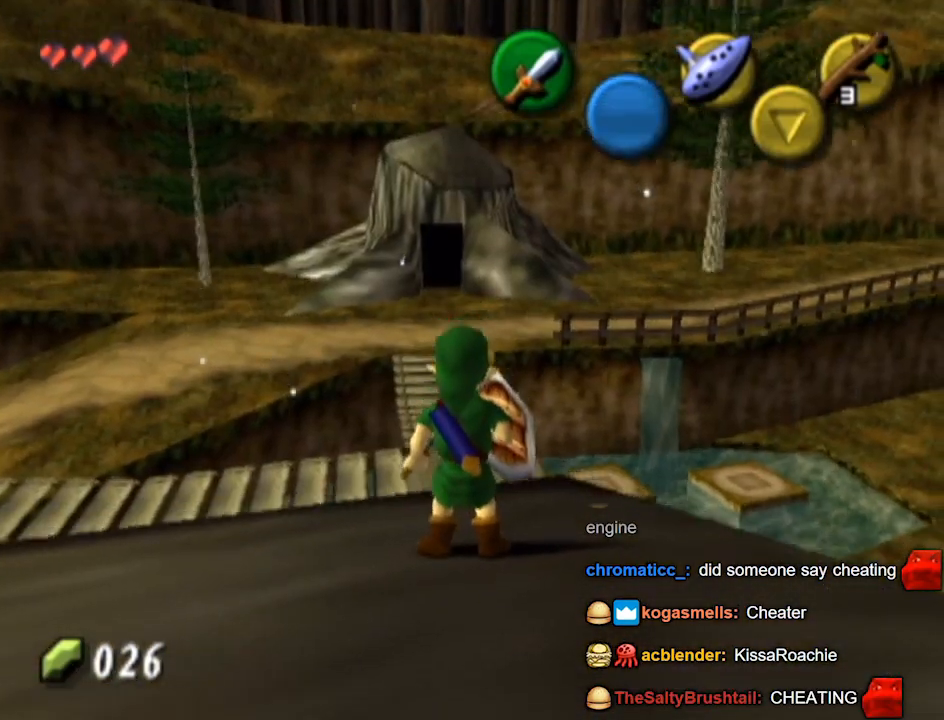
{"buttons": [], "left_stick": "center", "right_stick": "center", "events": [[200, "left_stick", "down-right"], [267, "left_stick", "down"], [400, "left_stick", "center"]]}
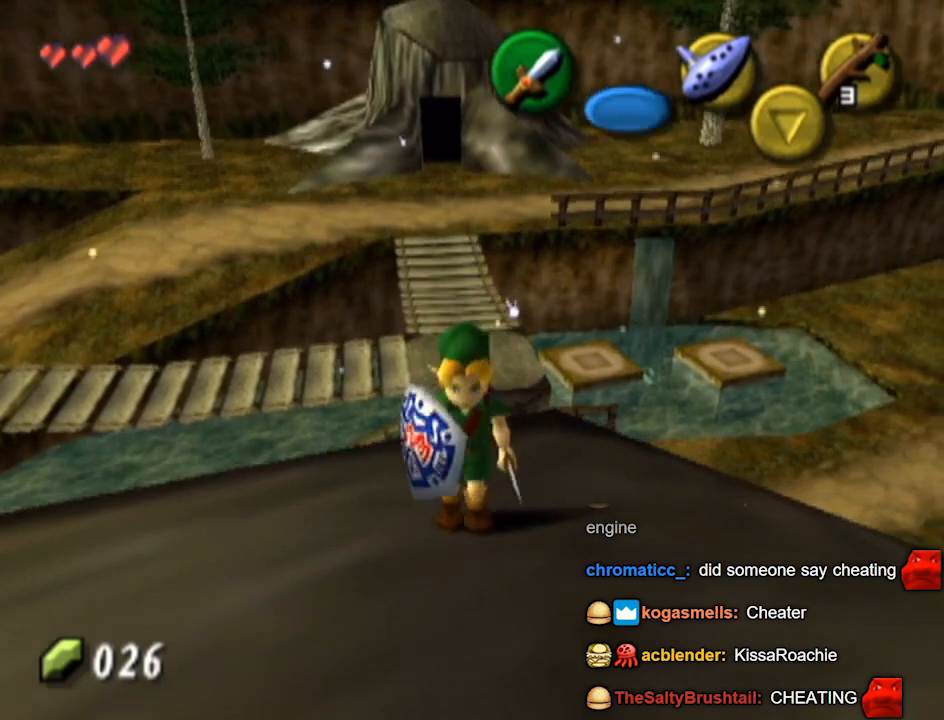
{"buttons": [], "left_stick": "up", "right_stick": "center", "events": [[133, "left_stick", "up"], [400, "A", "down"], [433, "A", "up"]]}
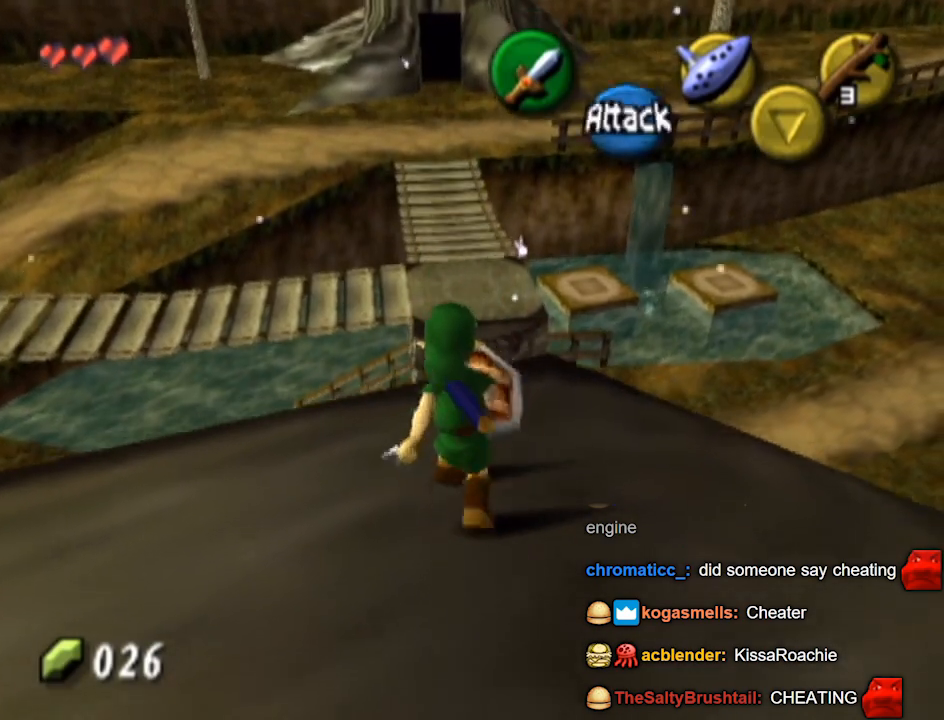
{"buttons": [], "left_stick": "up", "right_stick": "center", "events": []}
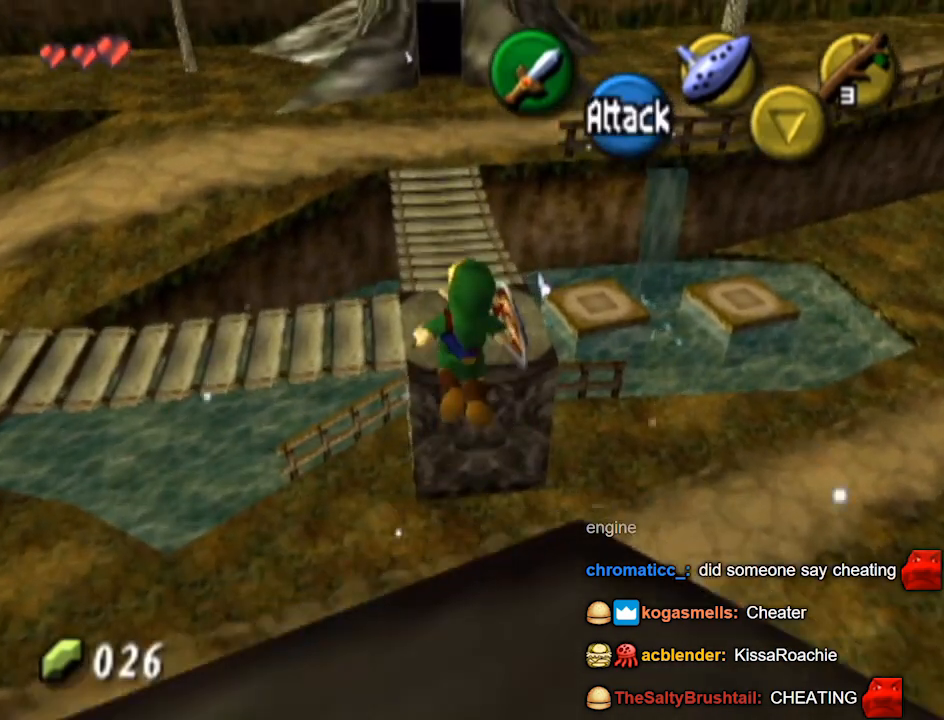
{"buttons": [], "left_stick": "up", "right_stick": "center", "events": []}
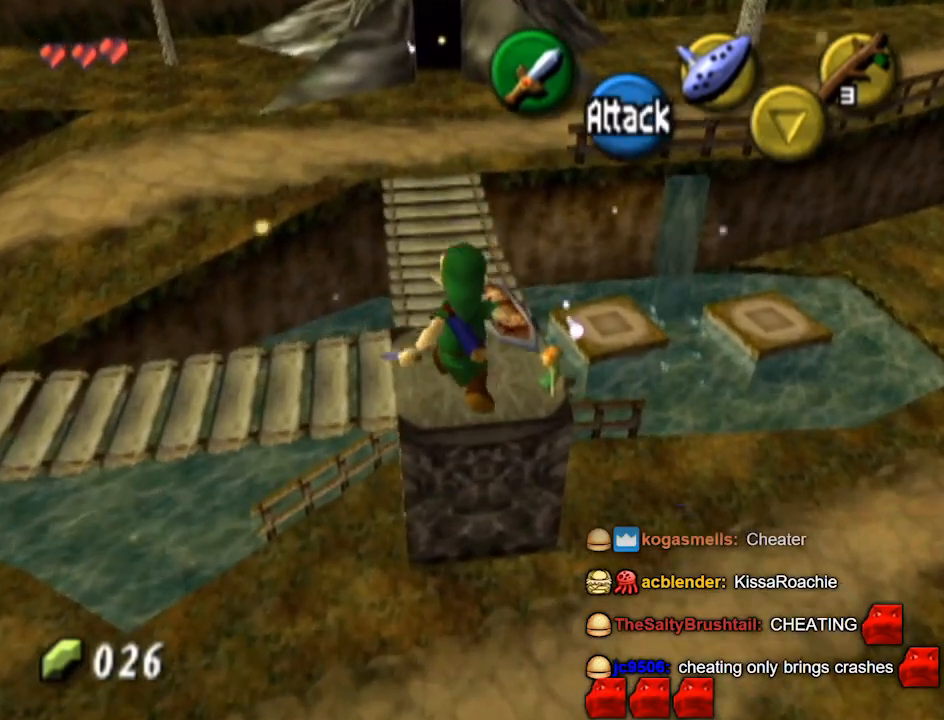
{"buttons": [], "left_stick": "up", "right_stick": "center", "events": [[200, "B", "down"], [300, "B", "up"]]}
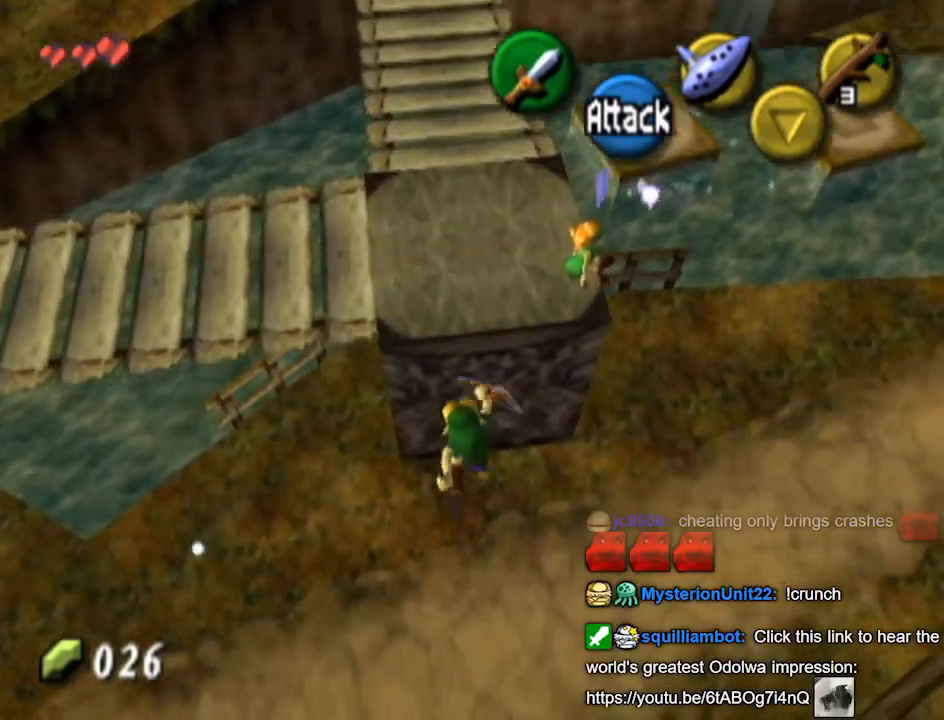
{"buttons": [], "left_stick": "up", "right_stick": "center", "events": [[333, "right_stick", "down"], [400, "right_stick", "center"]]}
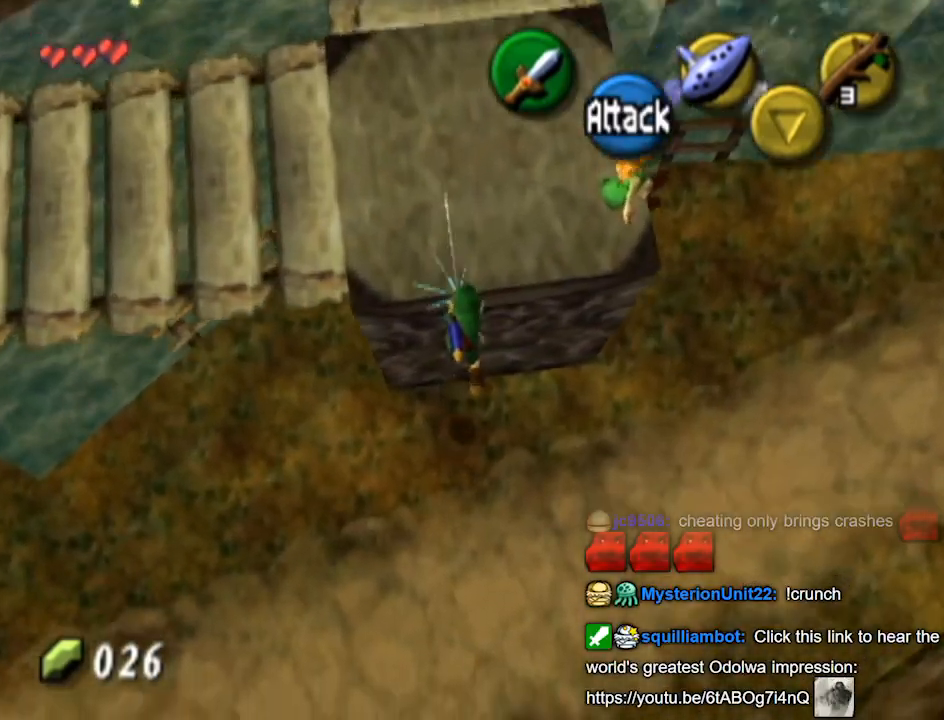
{"buttons": [], "left_stick": "left", "right_stick": "center", "events": [[100, "left_stick", "center"], [300, "left_stick", "up-left"], [433, "left_stick", "left"]]}
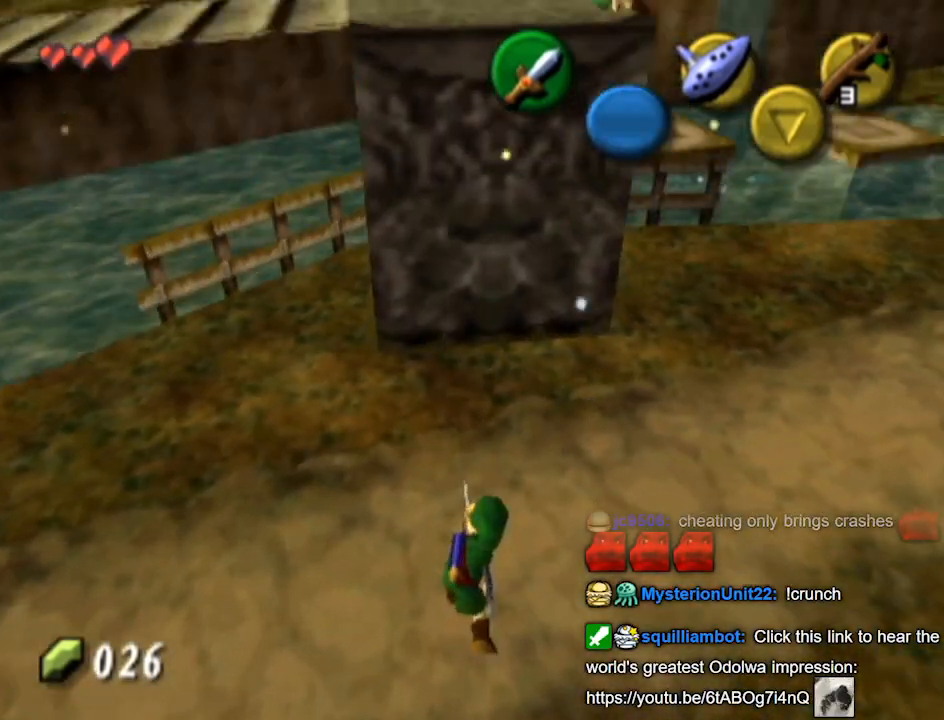
{"buttons": ["L1"], "left_stick": "left", "right_stick": "center", "events": [[333, "L1", "down"]]}
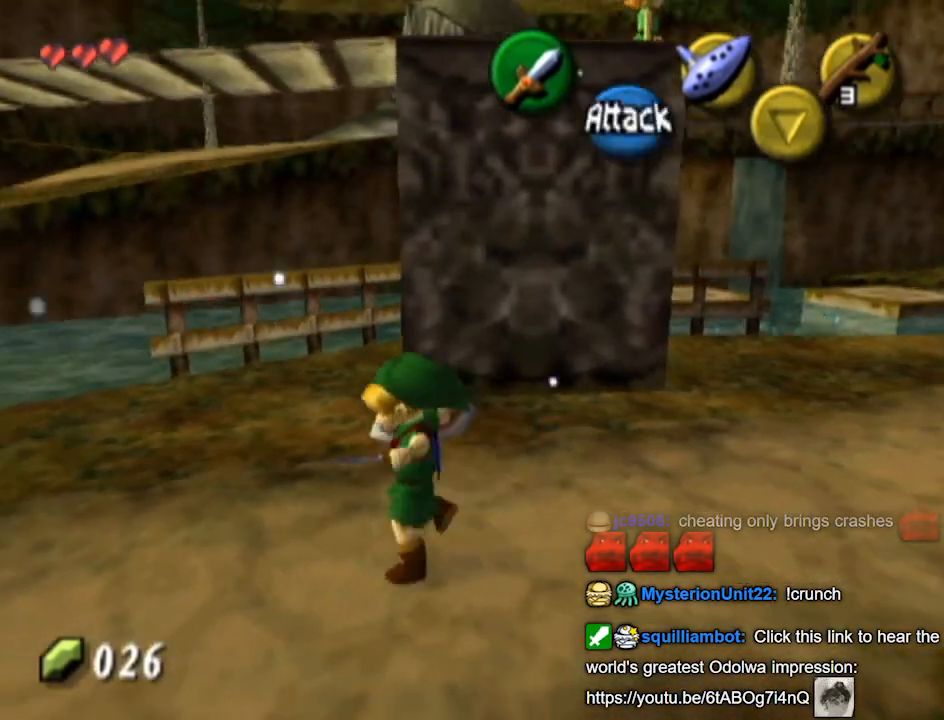
{"buttons": [], "left_stick": "up", "right_stick": "center", "events": [[100, "L1", "up"], [167, "left_stick", "up"]]}
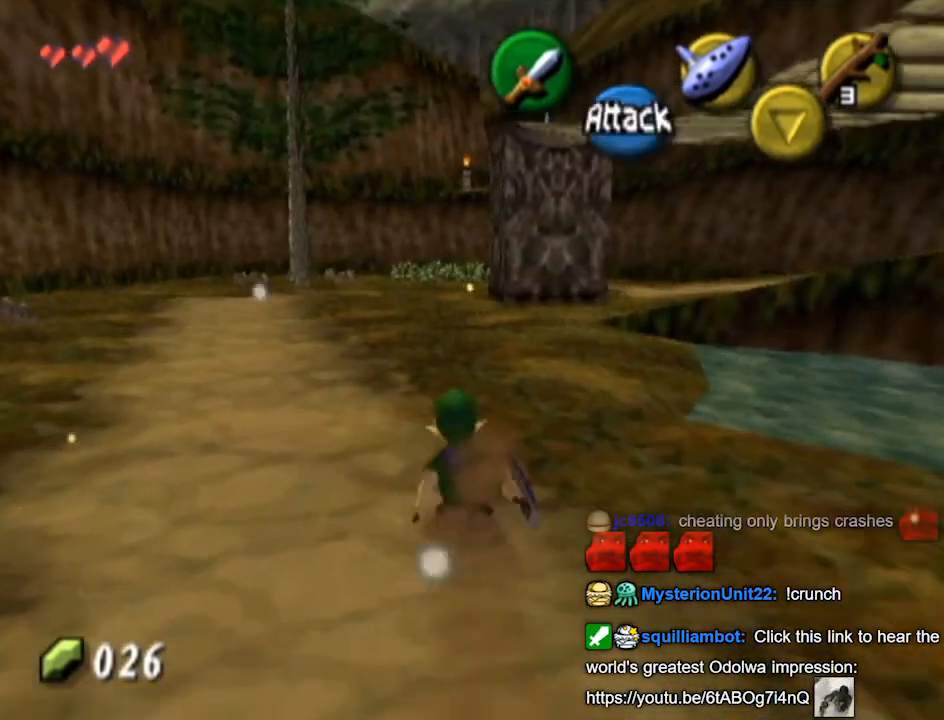
{"buttons": [], "left_stick": "up", "right_stick": "center", "events": [[67, "A", "down"], [333, "A", "up"]]}
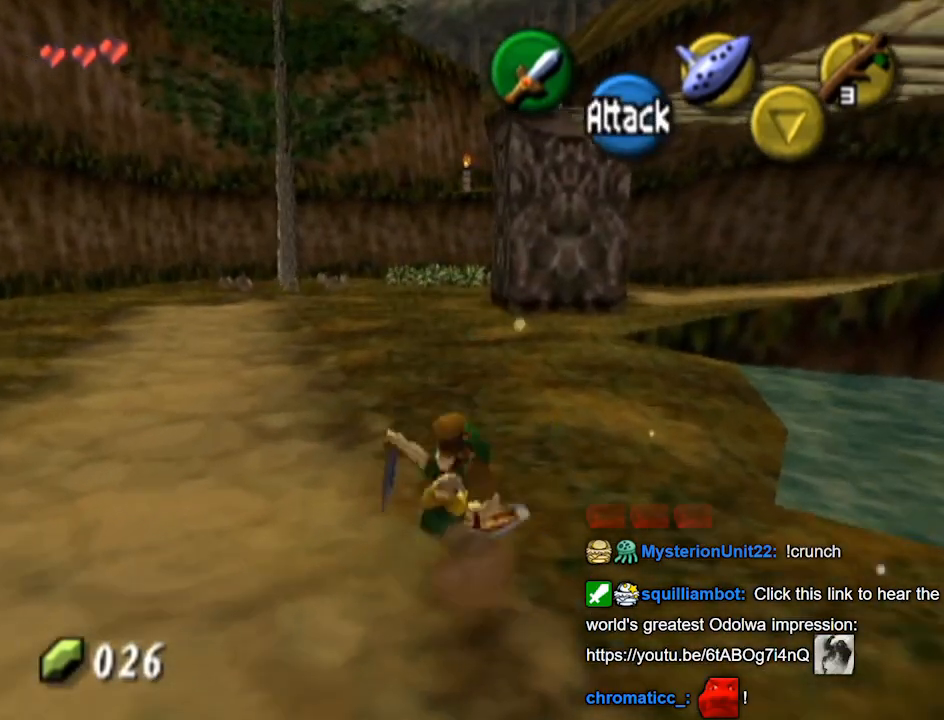
{"buttons": ["A"], "left_stick": "up", "right_stick": "center", "events": [[400, "A", "down"]]}
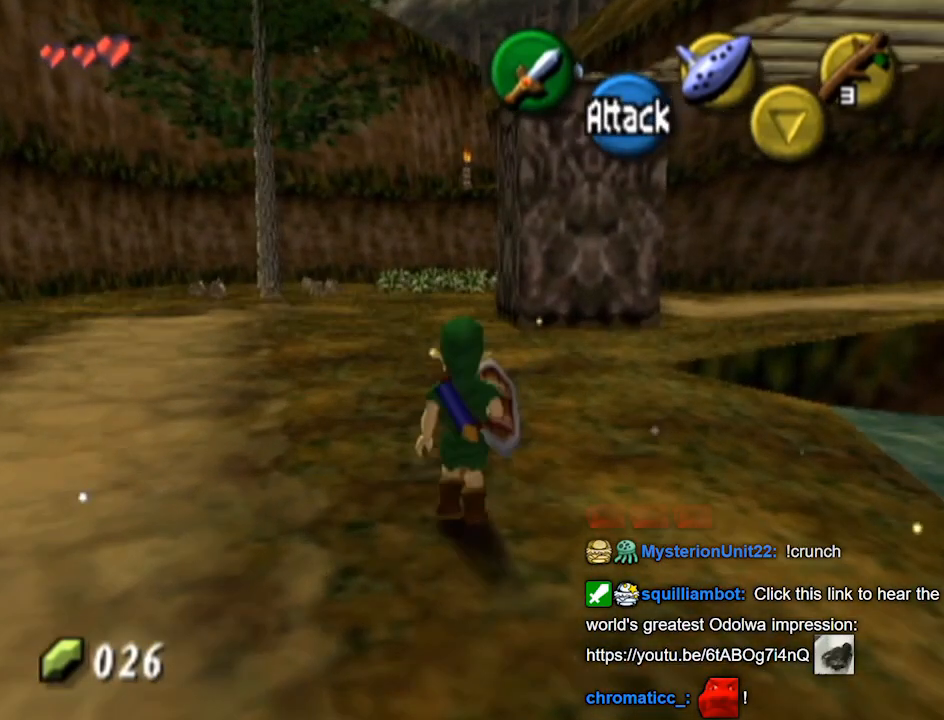
{"buttons": [], "left_stick": "up-right", "right_stick": "center", "events": [[333, "A", "up"], [467, "left_stick", "up-right"]]}
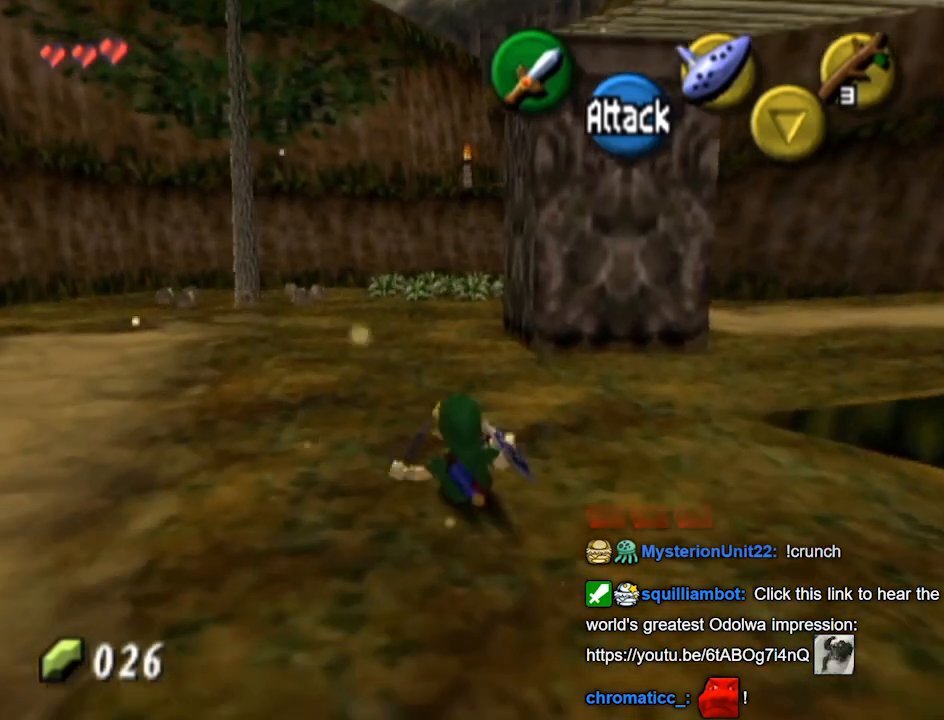
{"buttons": [], "left_stick": "up-right", "right_stick": "center", "events": [[167, "A", "down"], [500, "A", "up"]]}
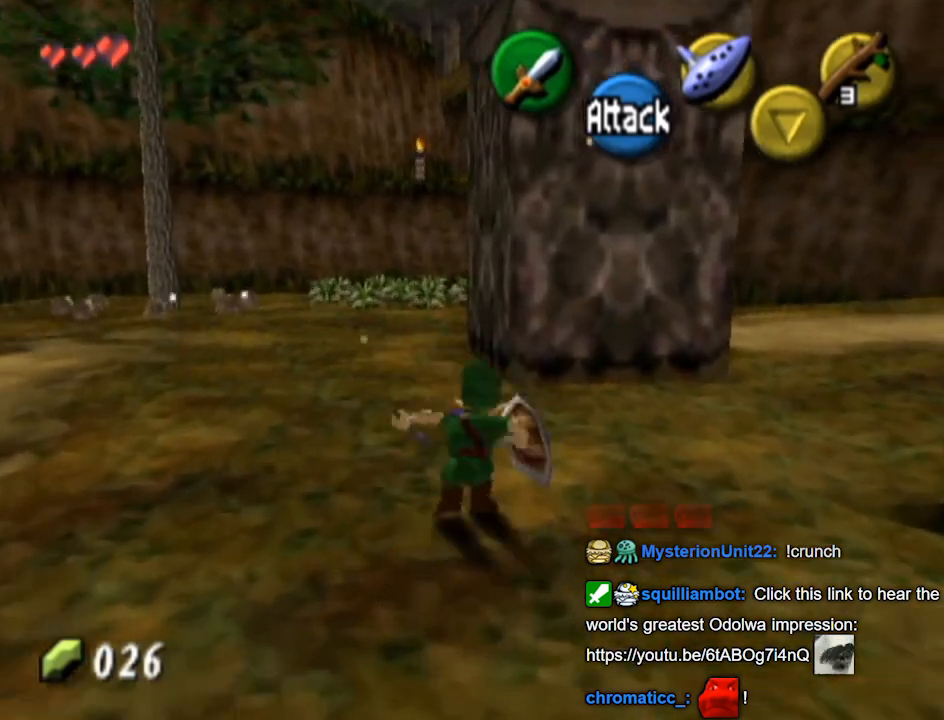
{"buttons": ["A"], "left_stick": "up-right", "right_stick": "center", "events": [[500, "A", "down"]]}
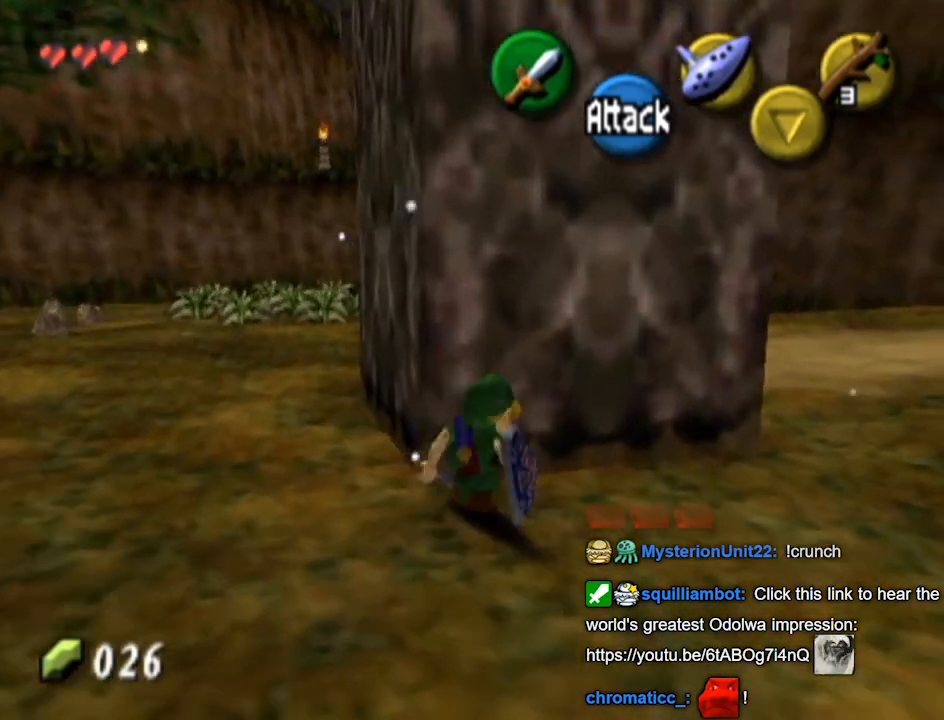
{"buttons": [], "left_stick": "up", "right_stick": "center", "events": [[67, "A", "up"], [67, "L1", "down"], [300, "L1", "up"], [333, "left_stick", "up"]]}
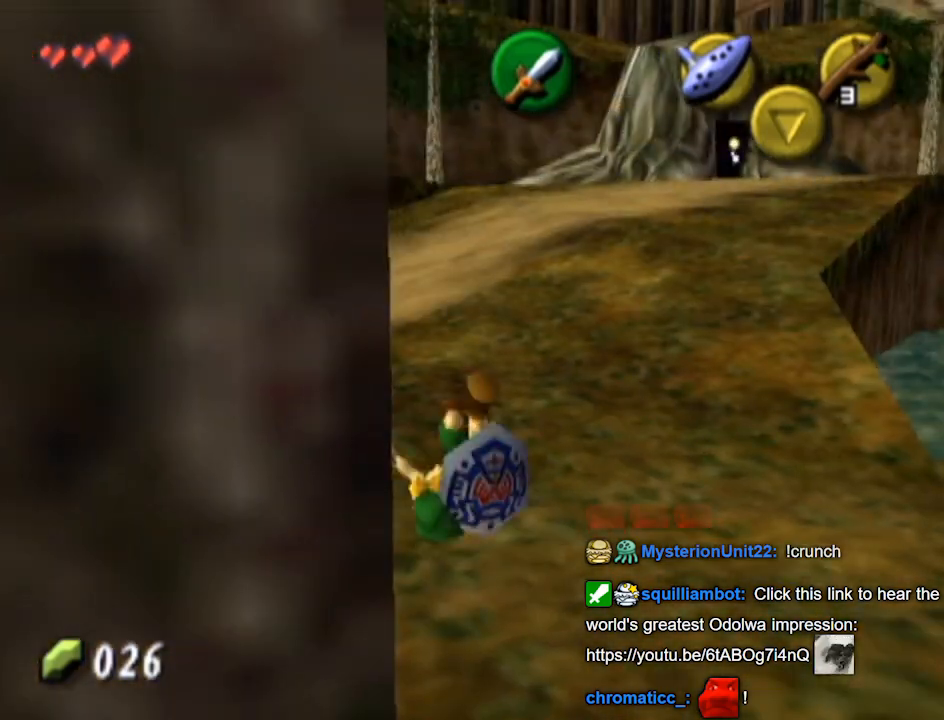
{"buttons": ["L1"], "left_stick": "up-right", "right_stick": "center", "events": [[133, "left_stick", "up-right"], [333, "A", "down"], [333, "L1", "down"], [367, "A", "up"]]}
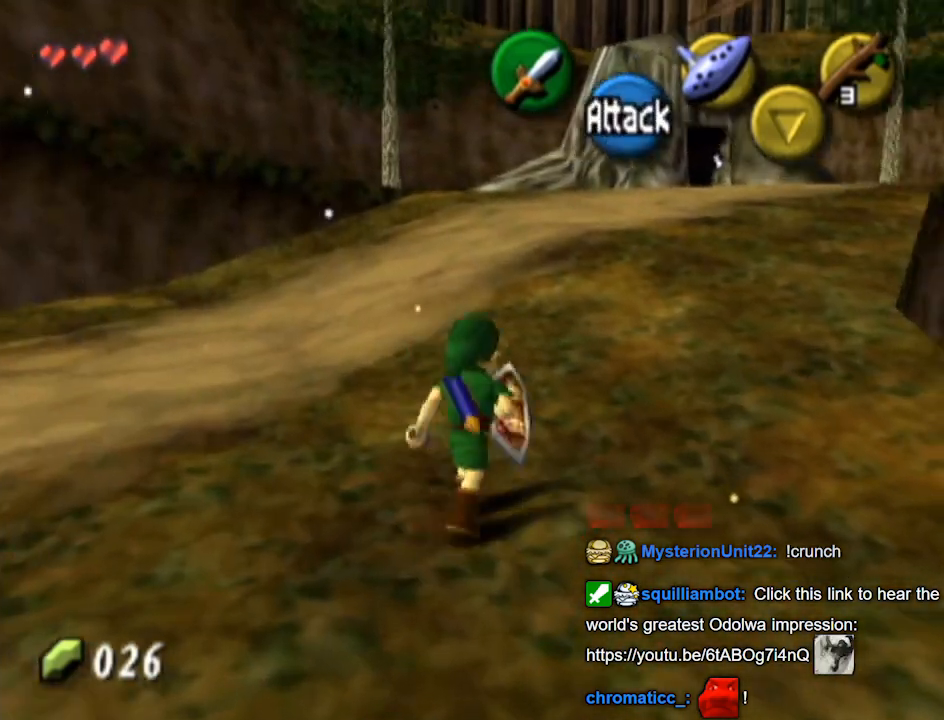
{"buttons": [], "left_stick": "up", "right_stick": "center", "events": [[100, "L1", "up"], [100, "left_stick", "up"]]}
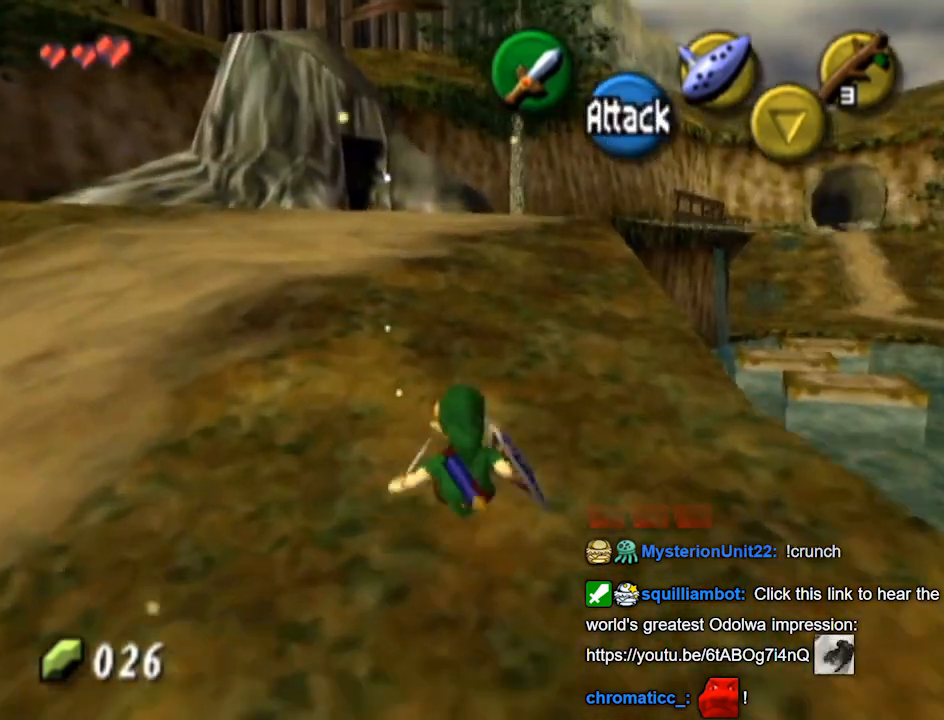
{"buttons": [], "left_stick": "up", "right_stick": "center", "events": [[133, "A", "down"], [233, "A", "up"]]}
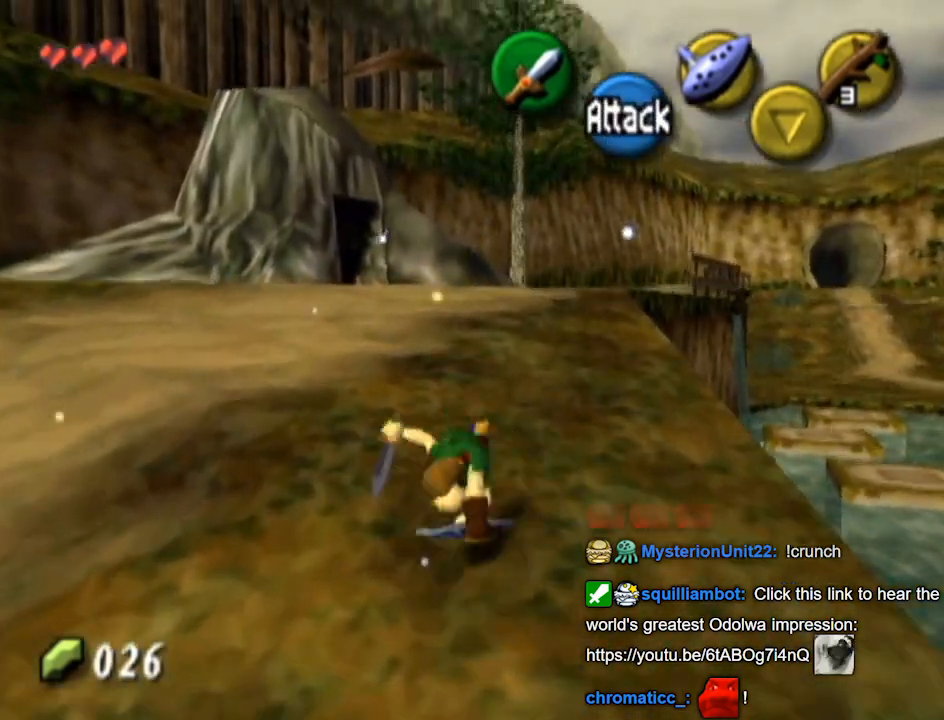
{"buttons": [], "left_stick": "up", "right_stick": "center", "events": [[367, "A", "down"], [500, "A", "up"]]}
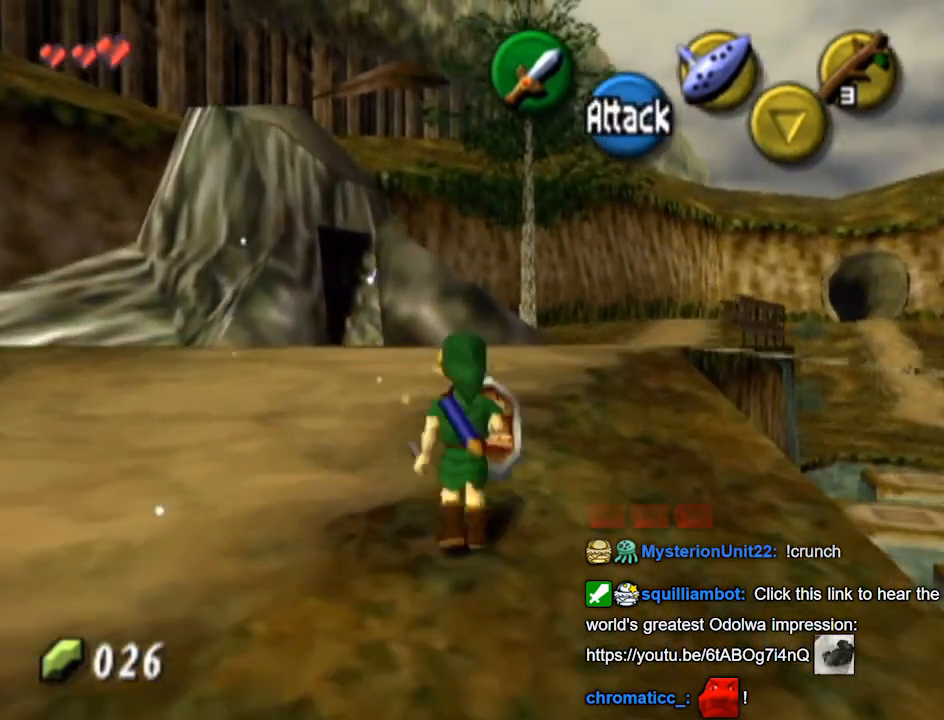
{"buttons": [], "left_stick": "up", "right_stick": "center", "events": []}
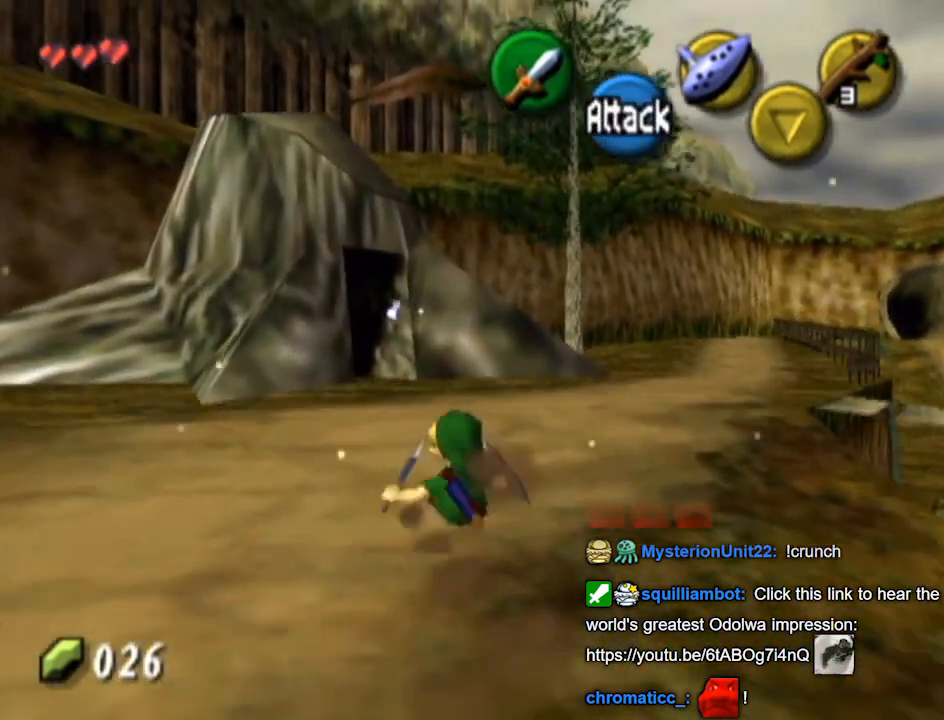
{"buttons": [], "left_stick": "up", "right_stick": "center", "events": [[167, "A", "down"], [333, "A", "up"]]}
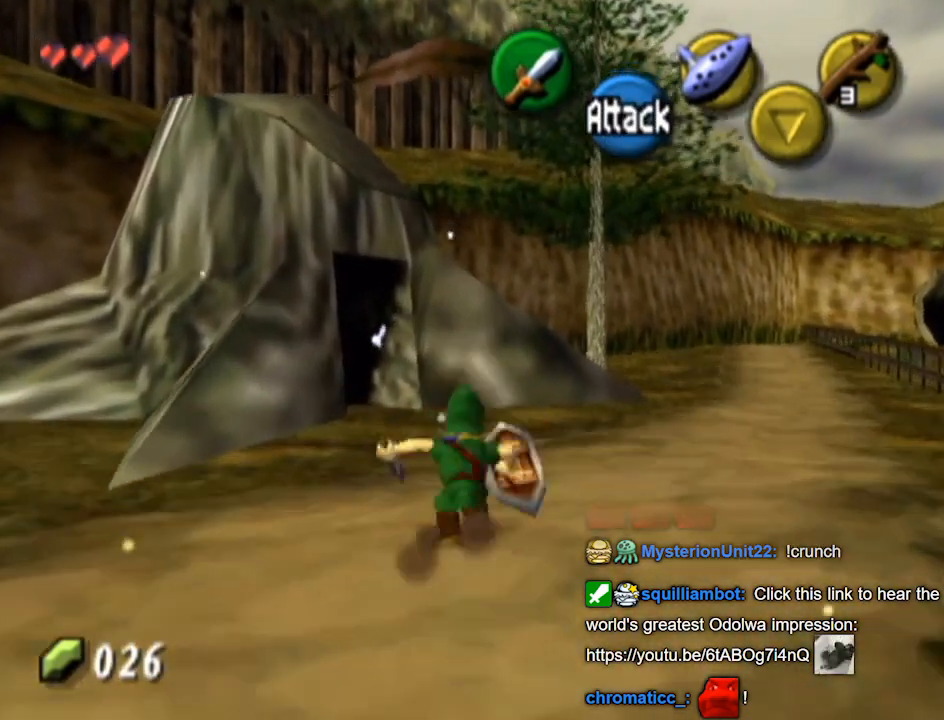
{"buttons": [], "left_stick": "up", "right_stick": "center", "events": []}
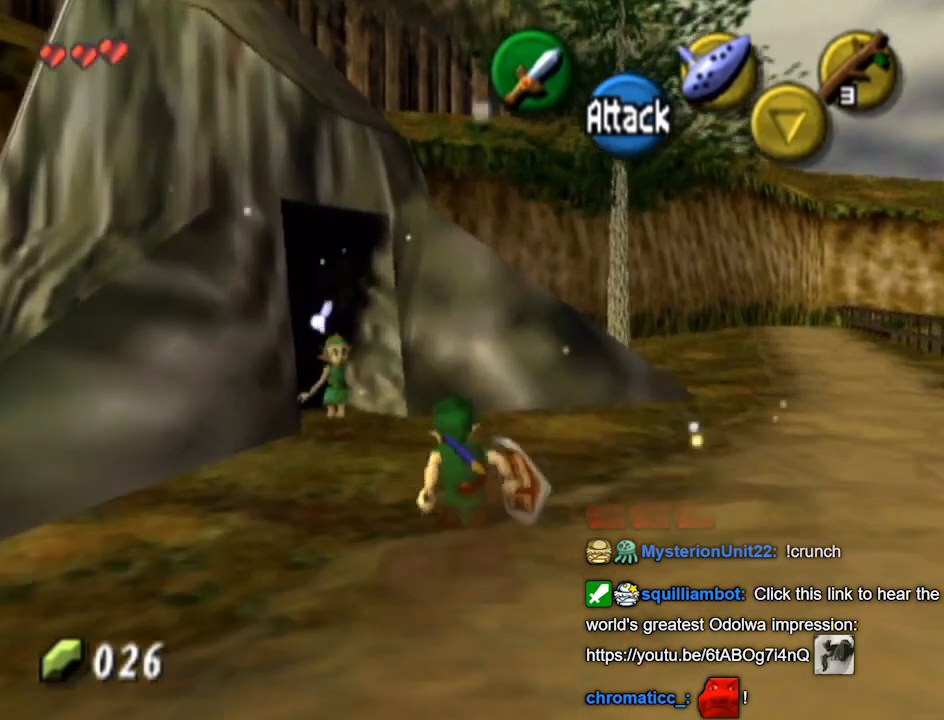
{"buttons": [], "left_stick": "up-left", "right_stick": "center", "events": [[333, "left_stick", "up-left"]]}
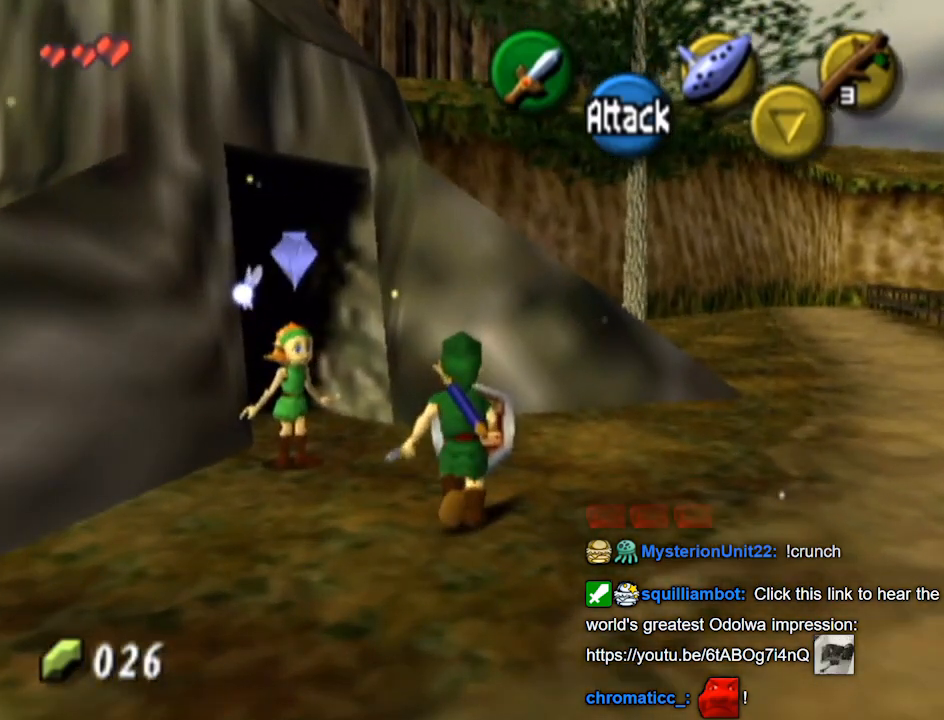
{"buttons": [], "left_stick": "center", "right_stick": "center", "events": [[67, "L1", "down"], [100, "left_stick", "center"], [167, "A", "down"], [233, "A", "up"], [267, "L1", "up"]]}
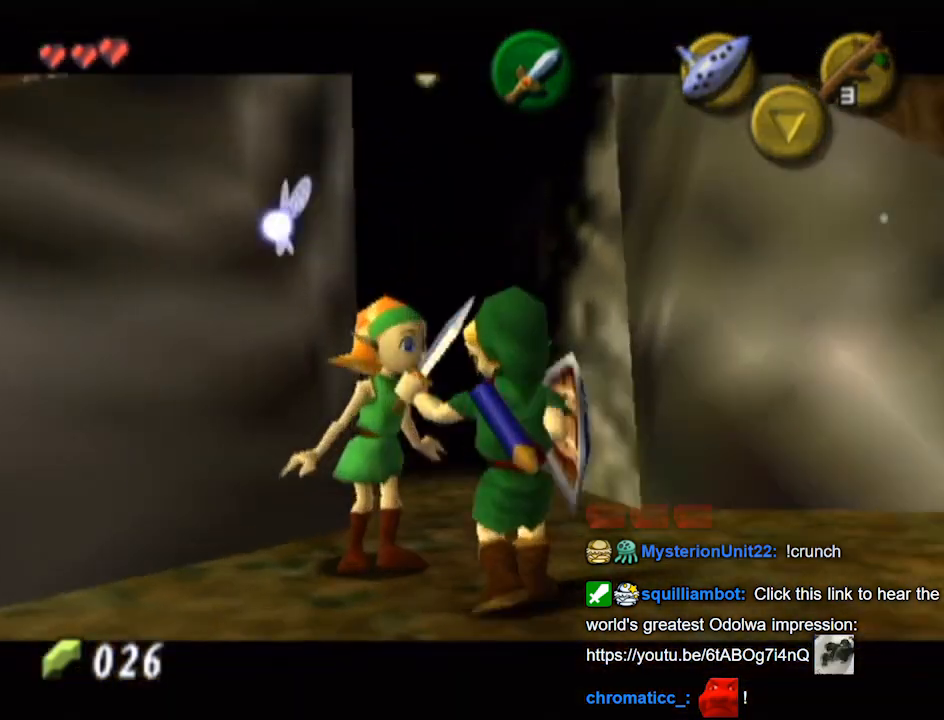
{"buttons": [], "left_stick": "center", "right_stick": "center", "events": []}